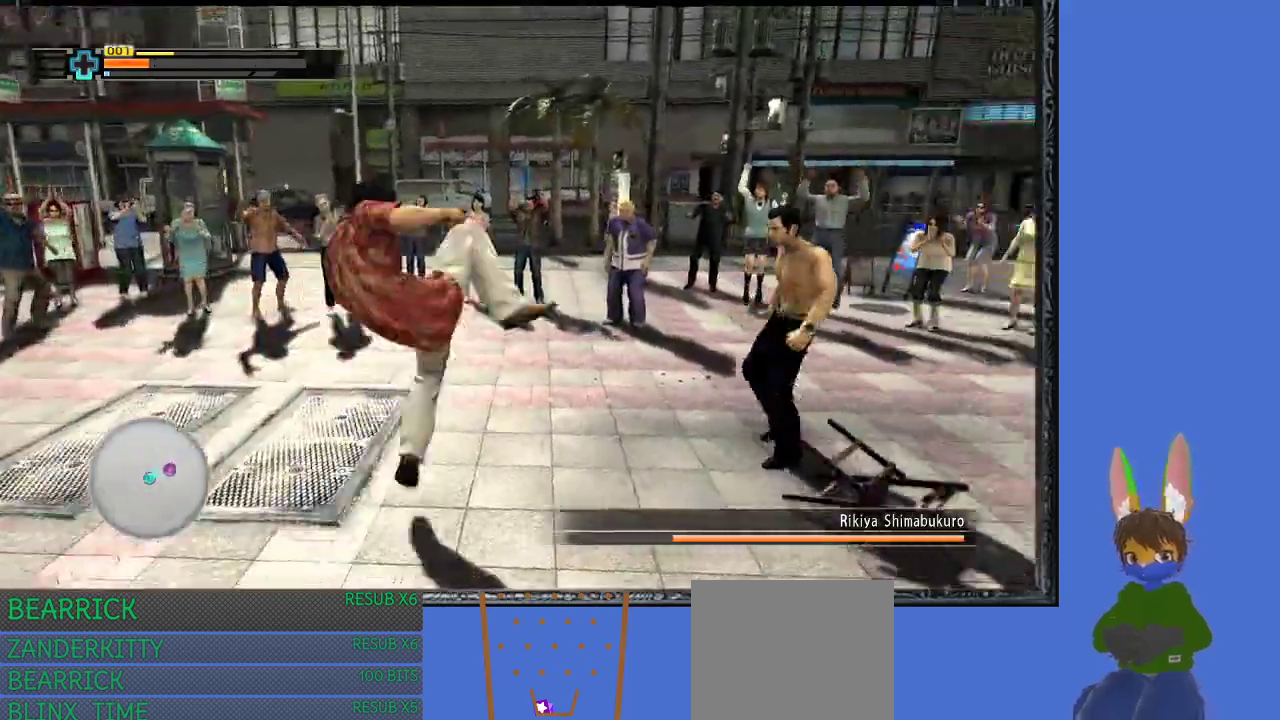
Gameplay with a controller (PlayStation layout); each line is a JSON object with the inputs held at the frame after it (dt_ms = milliseconds from this image to that frame). "events" lists button and stick changes between this image and that frame as [ms after this image, input, new state], when the widget could be followed in between.
{"dt_ms": 500, "buttons": ["TRIANGLE"], "left_stick": "down-right", "right_stick": "center", "events": [[67, "TRIANGLE", "up"], [133, "TRIANGLE", "down"], [200, "TRIANGLE", "up"], [267, "TRIANGLE", "down"], [400, "left_stick", "down-right"]]}
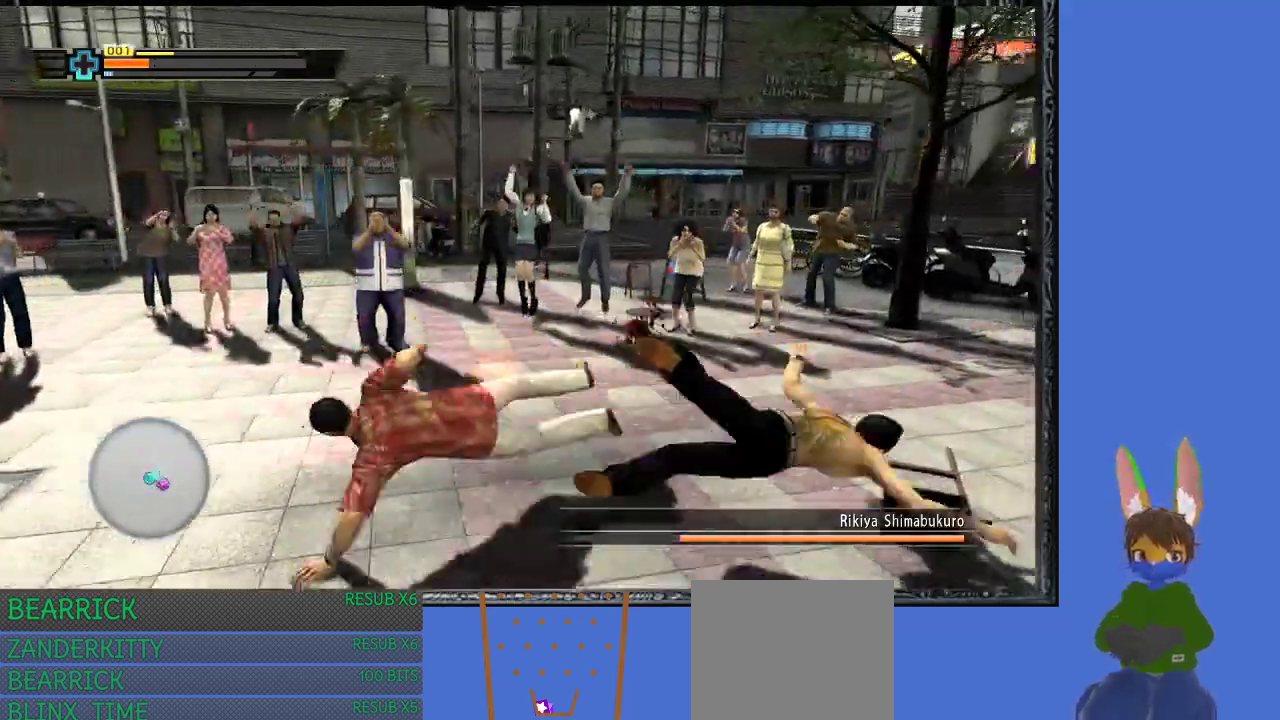
{"dt_ms": 500, "buttons": ["CROSS"], "left_stick": "up", "right_stick": "center", "events": [[33, "TRIANGLE", "up"], [233, "left_stick", "up"], [500, "CROSS", "down"]]}
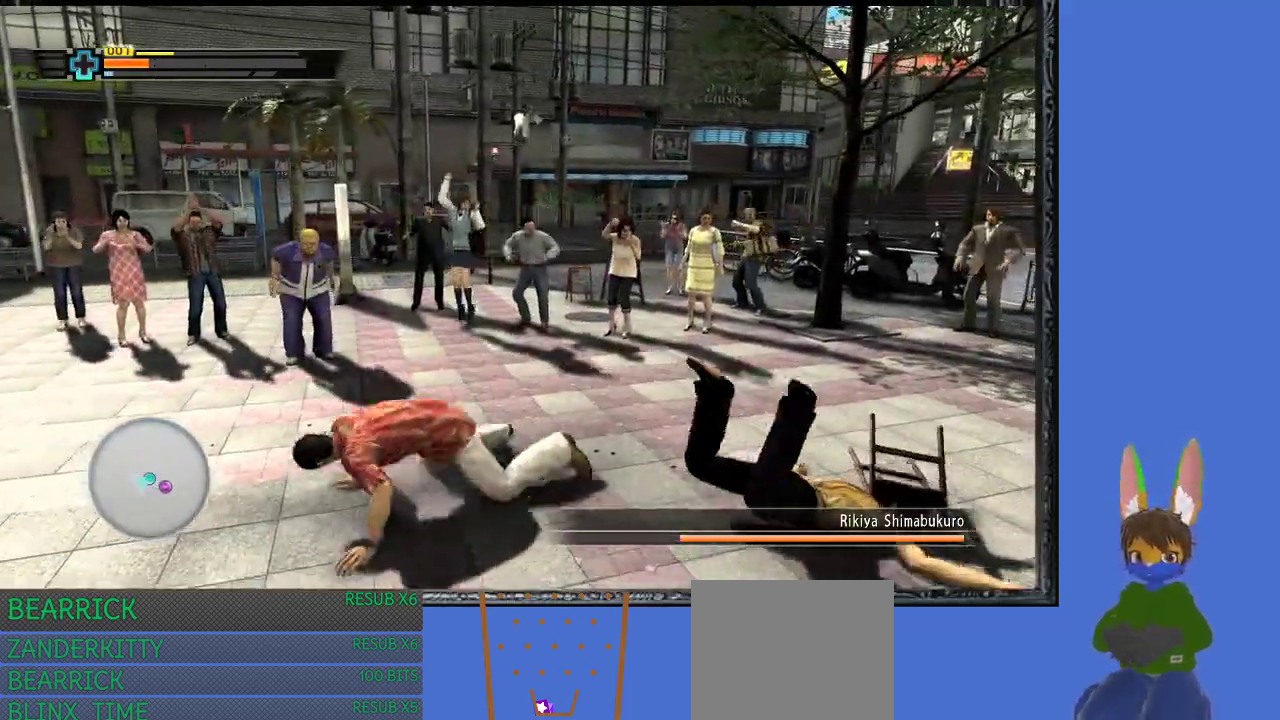
{"dt_ms": 500, "buttons": [], "left_stick": "down-right", "right_stick": "center", "events": [[67, "CROSS", "up"], [133, "left_stick", "right"], [300, "left_stick", "down-right"]]}
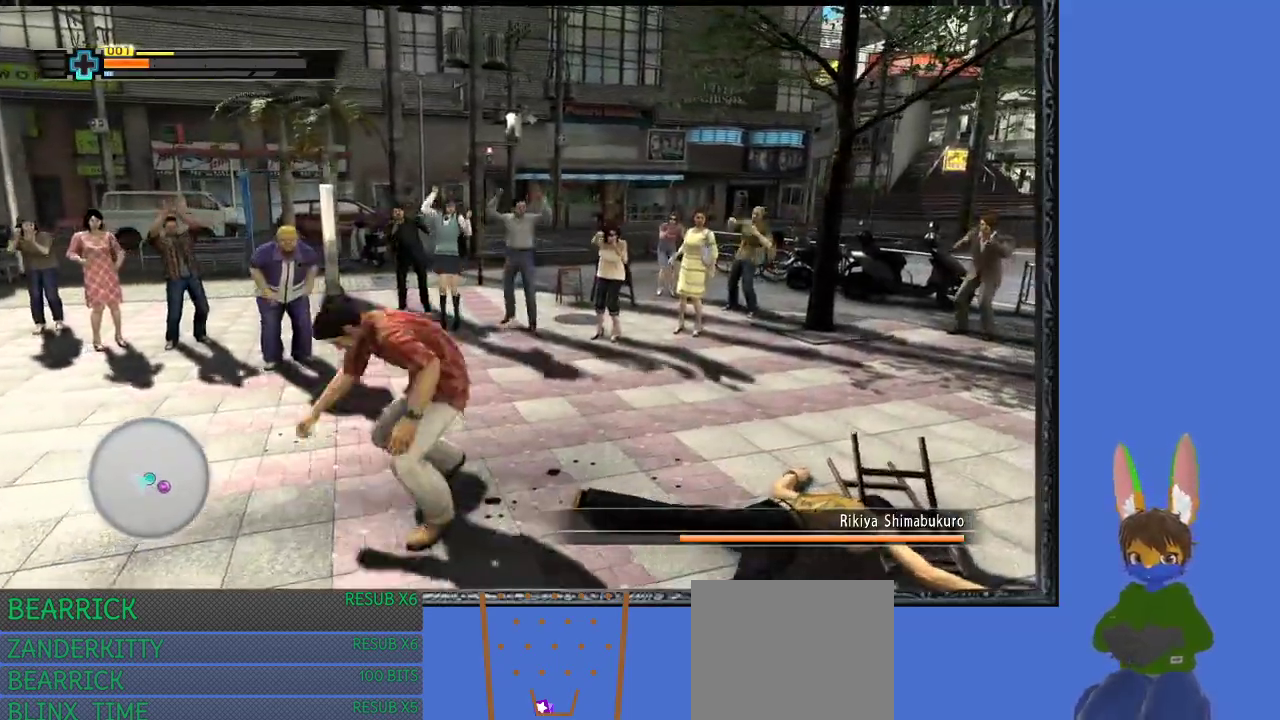
{"dt_ms": 500, "buttons": ["TRIANGLE"], "left_stick": "center", "right_stick": "center", "events": [[433, "TRIANGLE", "down"], [433, "left_stick", "center"]]}
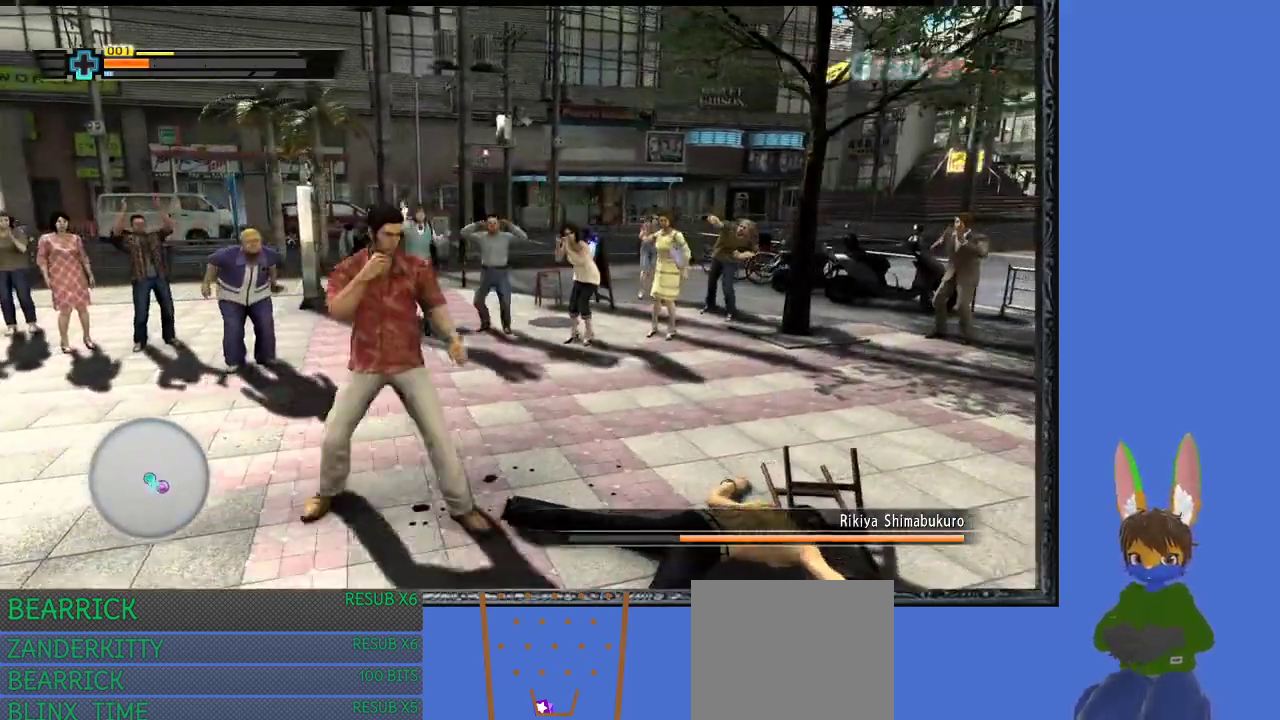
{"dt_ms": 1000, "buttons": [], "left_stick": "left", "right_stick": "center"}
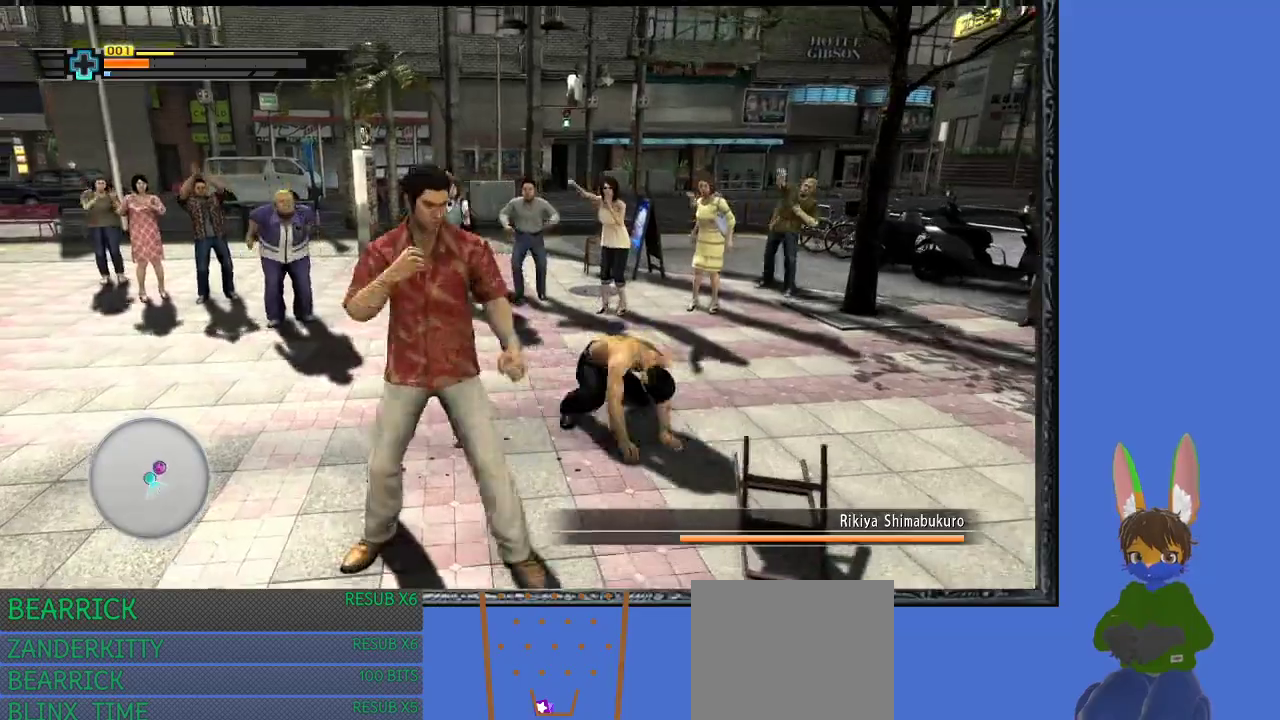
{"dt_ms": 500, "buttons": [], "left_stick": "left", "right_stick": "center", "events": [[100, "left_stick", "down-left"], [500, "left_stick", "left"]]}
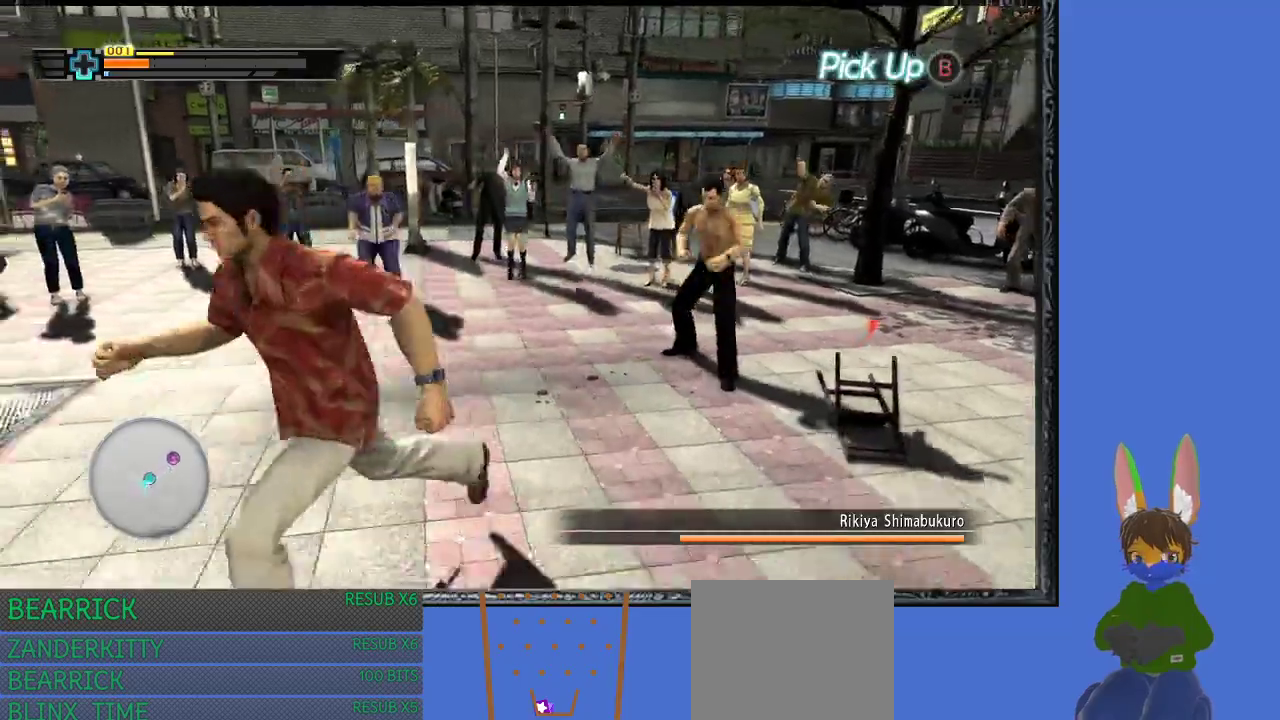
{"dt_ms": 500, "buttons": [], "left_stick": "left", "right_stick": "center", "events": [[100, "right_stick", "right"], [367, "right_stick", "center"]]}
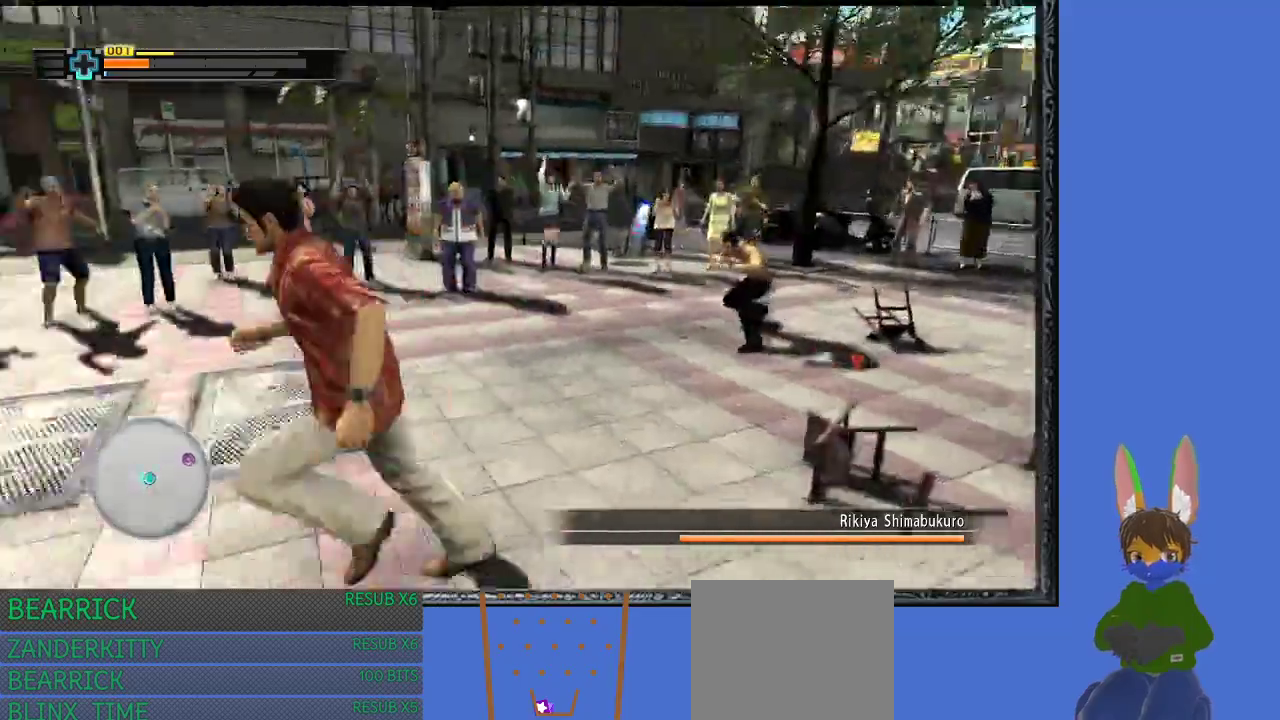
{"dt_ms": 500, "buttons": ["TRIANGLE"], "left_stick": "right", "right_stick": "center", "events": [[133, "left_stick", "up"], [200, "left_stick", "up-right"], [300, "left_stick", "right"], [500, "TRIANGLE", "down"]]}
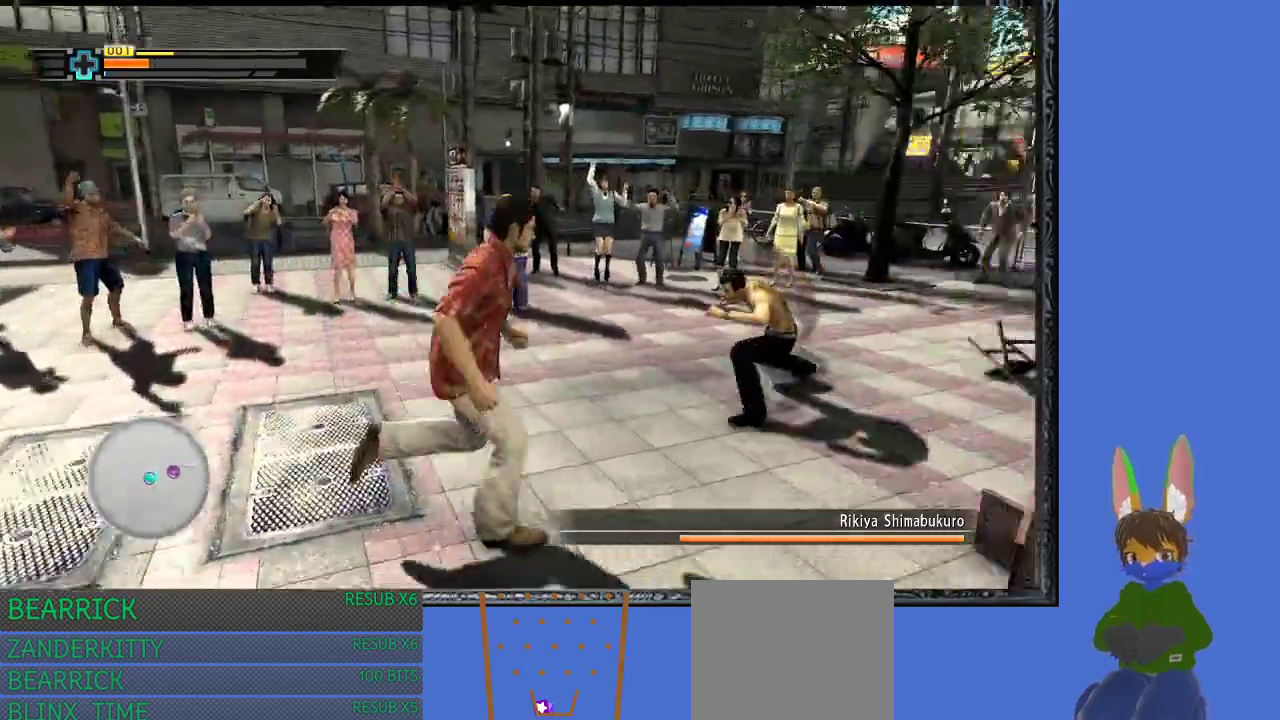
{"dt_ms": 500, "buttons": ["TRIANGLE"], "left_stick": "up", "right_stick": "center", "events": [[100, "TRIANGLE", "up"], [167, "TRIANGLE", "down"], [167, "left_stick", "up-right"], [267, "TRIANGLE", "up"], [333, "TRIANGLE", "down"], [467, "left_stick", "up"]]}
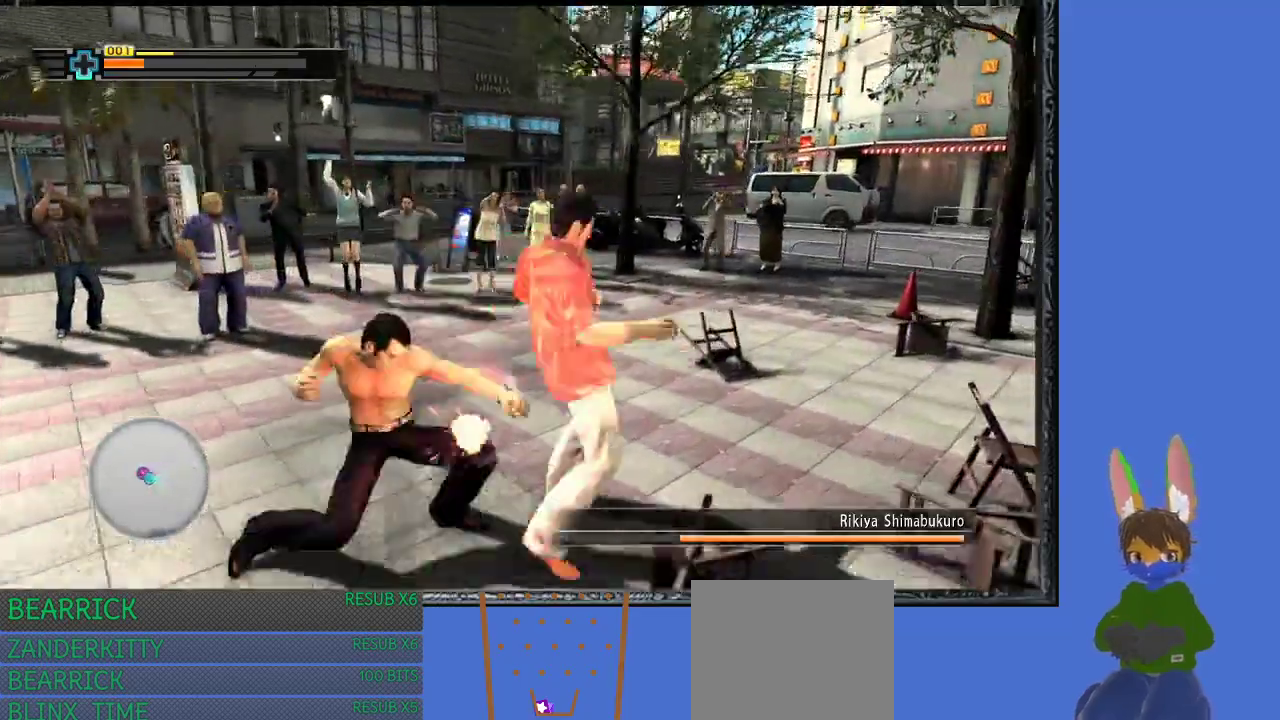
{"dt_ms": 500, "buttons": [], "left_stick": "up-left", "right_stick": "center", "events": [[67, "left_stick", "up-left"], [100, "TRIANGLE", "up"], [200, "left_stick", "up"], [467, "left_stick", "up-left"]]}
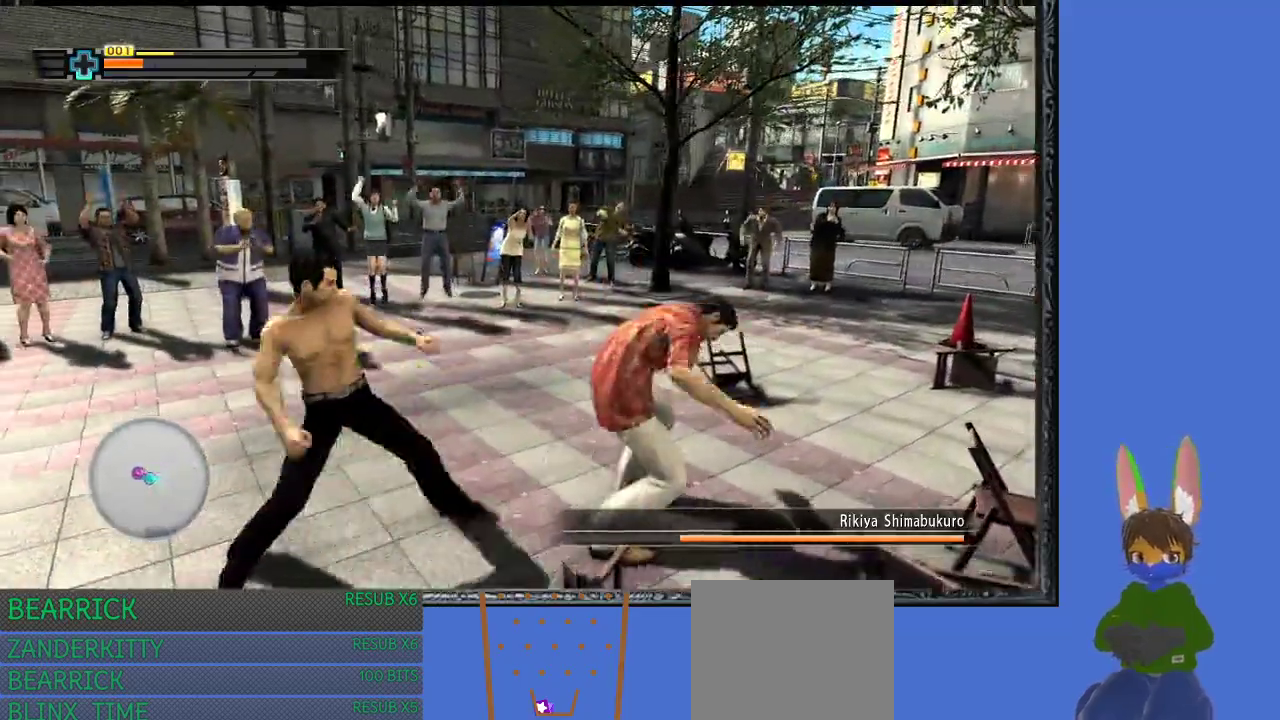
{"dt_ms": 500, "buttons": ["L1"], "left_stick": "up", "right_stick": "center", "events": [[167, "left_stick", "up-right"], [400, "L1", "down"], [467, "left_stick", "up"]]}
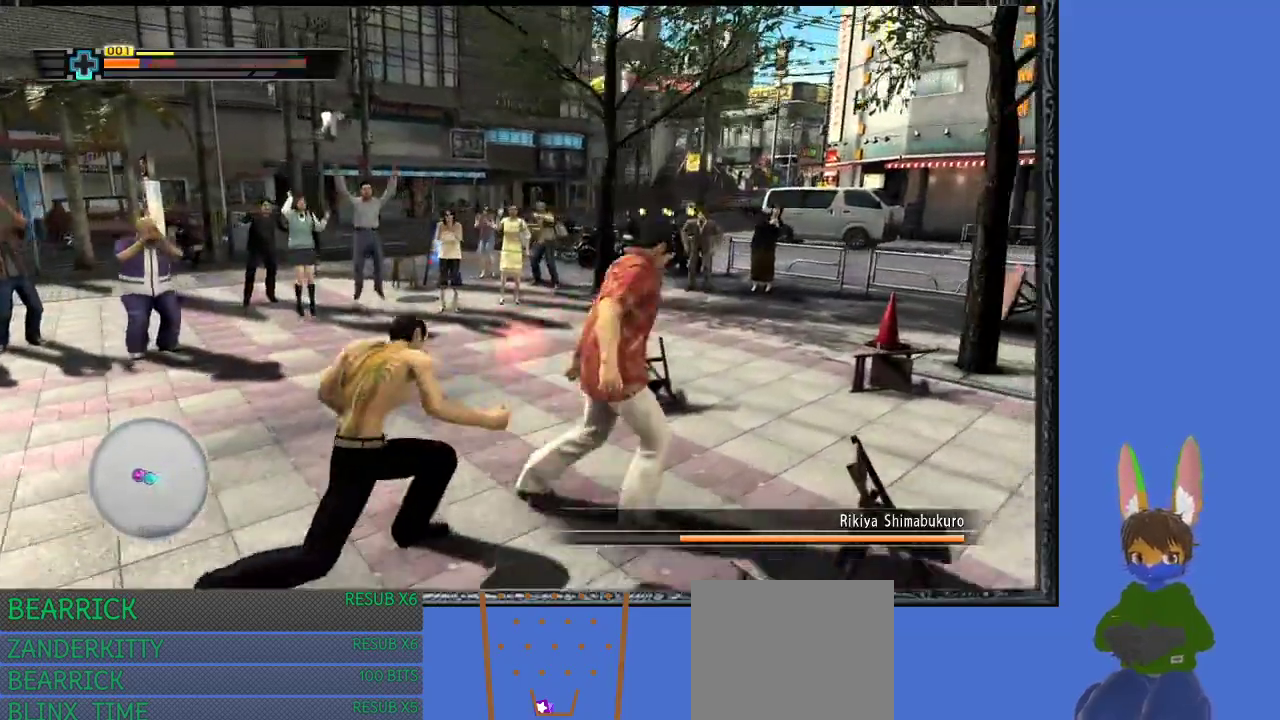
{"dt_ms": 500, "buttons": [], "left_stick": "down-left", "right_stick": "center", "events": [[300, "L1", "up"], [400, "CROSS", "down"], [400, "left_stick", "left"], [467, "left_stick", "down-left"], [500, "CROSS", "up"]]}
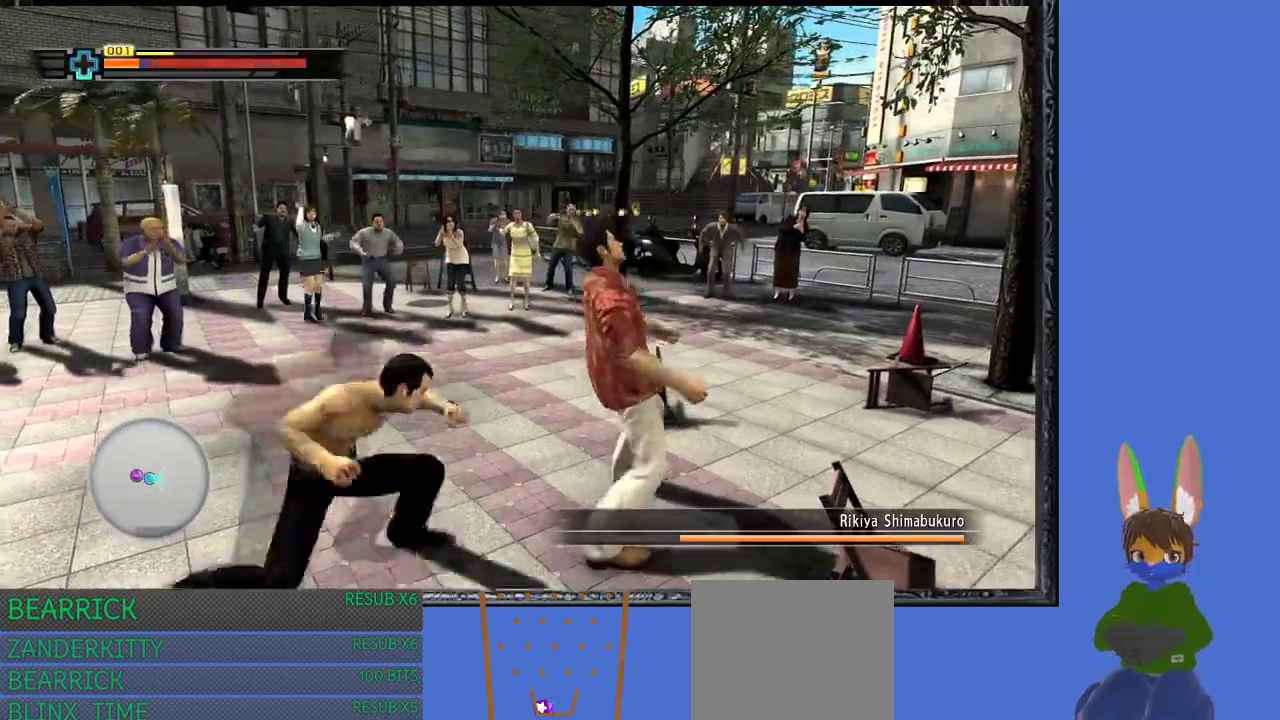
{"dt_ms": 500, "buttons": ["CROSS", "L1"], "left_stick": "up", "right_stick": "center", "events": [[33, "left_stick", "right"], [67, "CROSS", "down"], [133, "left_stick", "left"], [233, "CROSS", "up"], [233, "left_stick", "right"], [300, "CROSS", "down"], [300, "L1", "down"], [367, "left_stick", "up"], [400, "CROSS", "up"], [467, "CROSS", "down"]]}
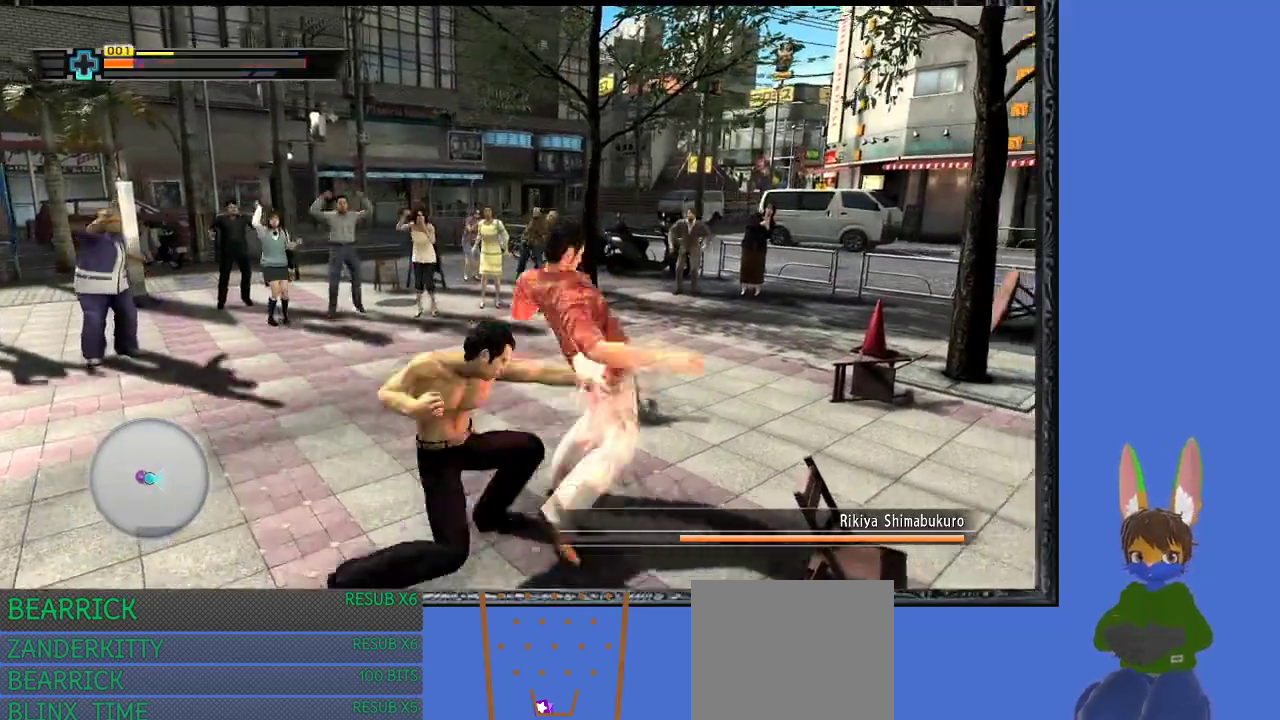
{"dt_ms": 500, "buttons": ["L1"], "left_stick": "up-left", "right_stick": "center", "events": [[33, "CROSS", "up"], [33, "left_stick", "left"], [100, "CROSS", "down"], [167, "left_stick", "down-right"], [200, "CROSS", "up"], [267, "left_stick", "up-left"], [300, "CROSS", "down"], [333, "L1", "up"], [367, "left_stick", "down-left"], [400, "L1", "down"], [467, "CROSS", "up"], [500, "left_stick", "up-left"]]}
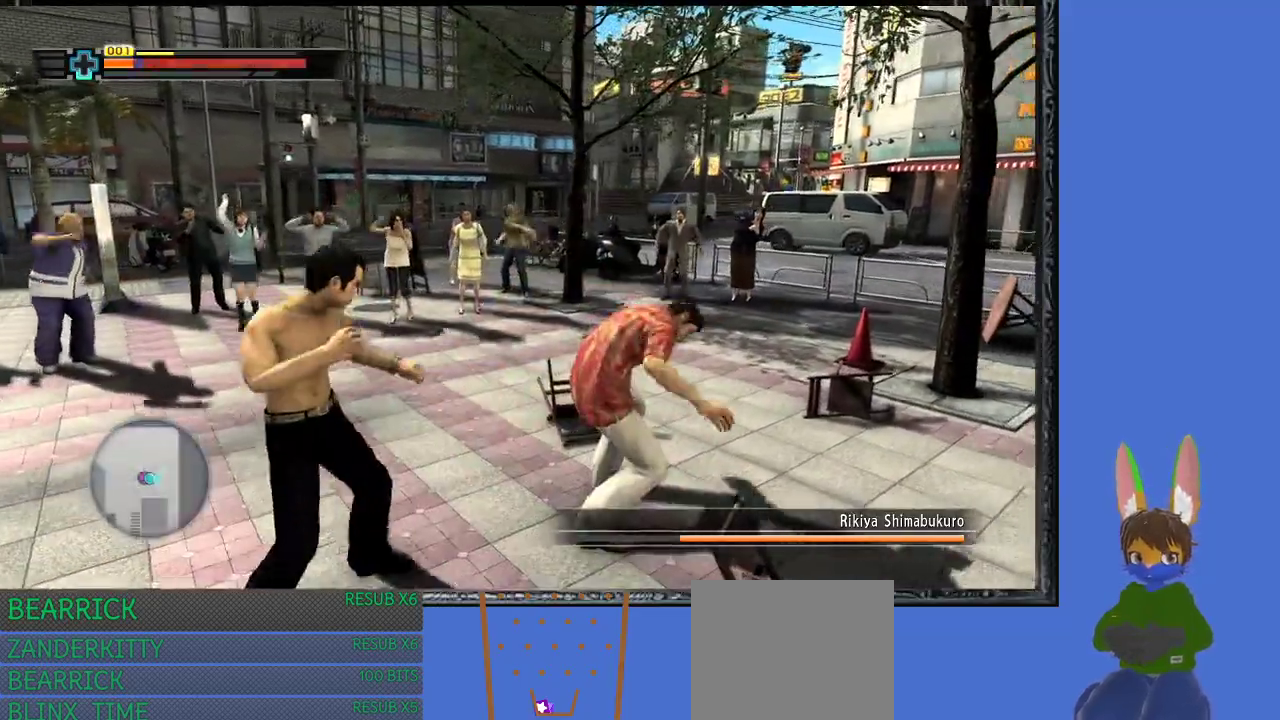
{"dt_ms": 500, "buttons": [], "left_stick": "down-left", "right_stick": "center", "events": [[67, "L1", "up"], [200, "SQUARE", "down"], [233, "left_stick", "down-left"], [267, "SQUARE", "up"], [367, "SQUARE", "down"], [467, "SQUARE", "up"]]}
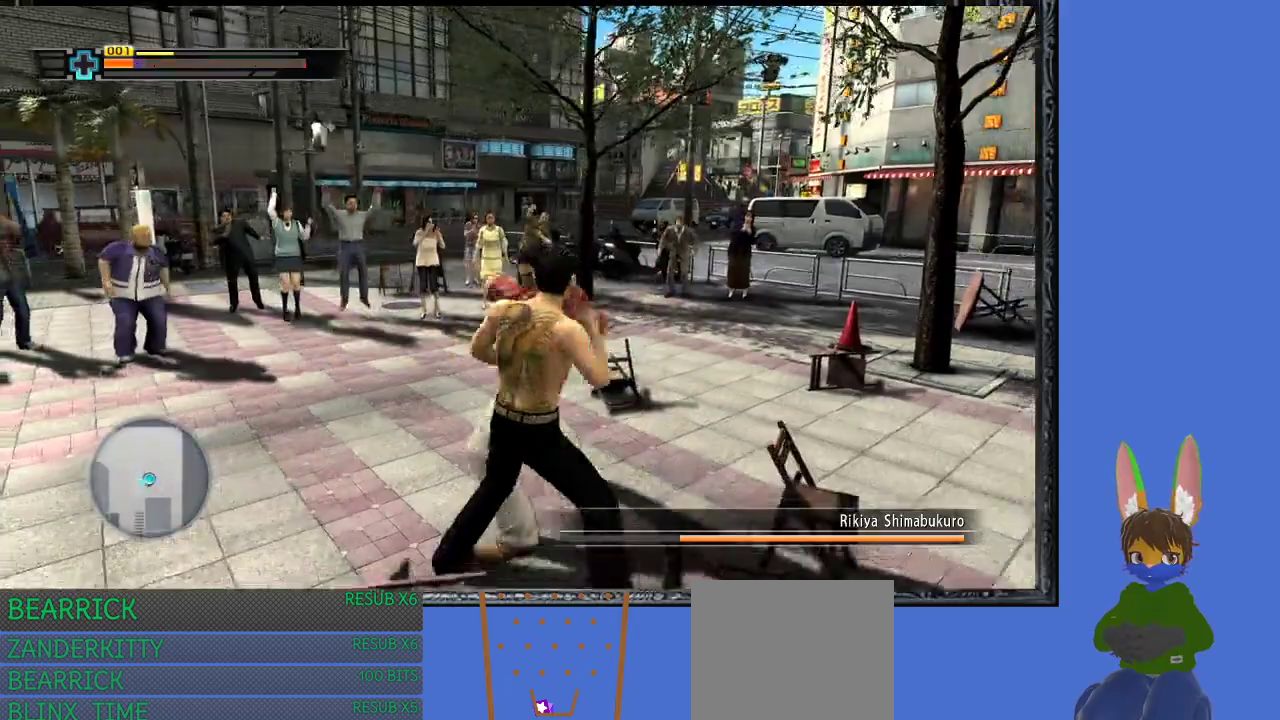
{"dt_ms": 500, "buttons": [], "left_stick": "down", "right_stick": "center", "events": [[33, "SQUARE", "down"], [133, "SQUARE", "up"], [200, "SQUARE", "down"], [200, "left_stick", "down"], [300, "SQUARE", "up"], [367, "SQUARE", "down"], [467, "SQUARE", "up"]]}
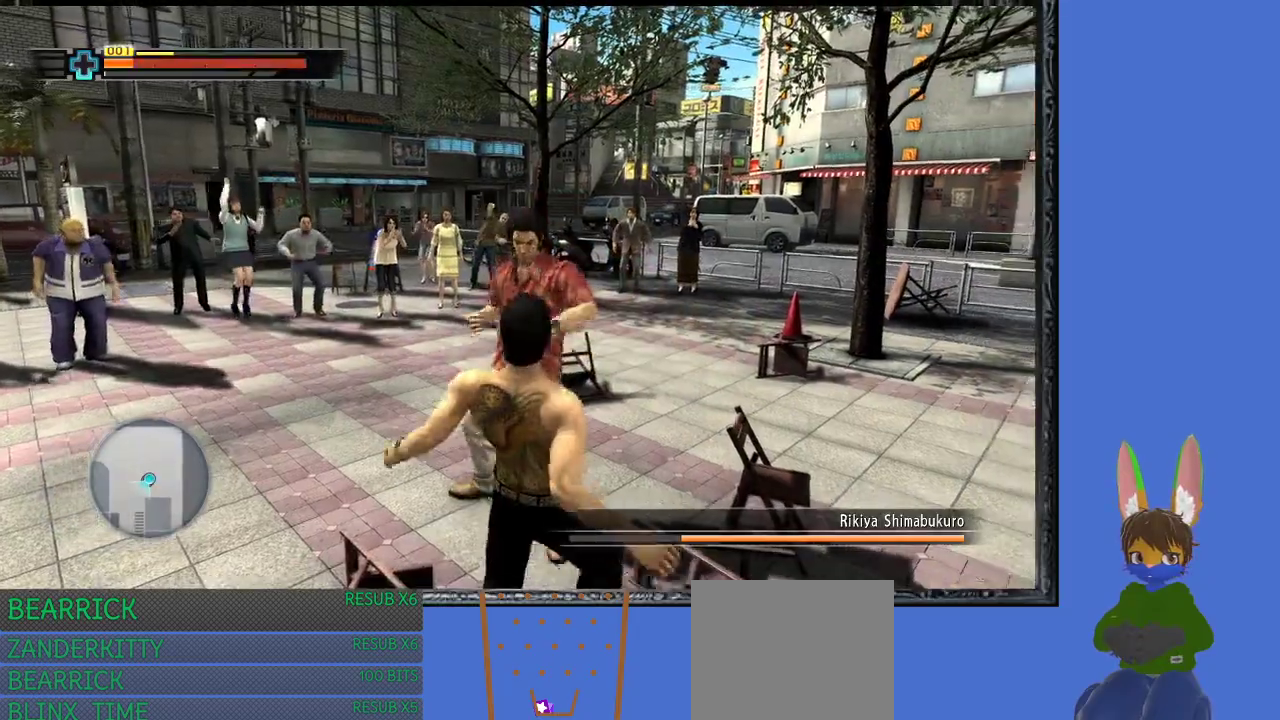
{"dt_ms": 500, "buttons": [], "left_stick": "down", "right_stick": "center", "events": [[33, "SQUARE", "down"], [167, "SQUARE", "up"], [233, "SQUARE", "down"], [333, "SQUARE", "up"], [400, "SQUARE", "down"], [500, "SQUARE", "up"]]}
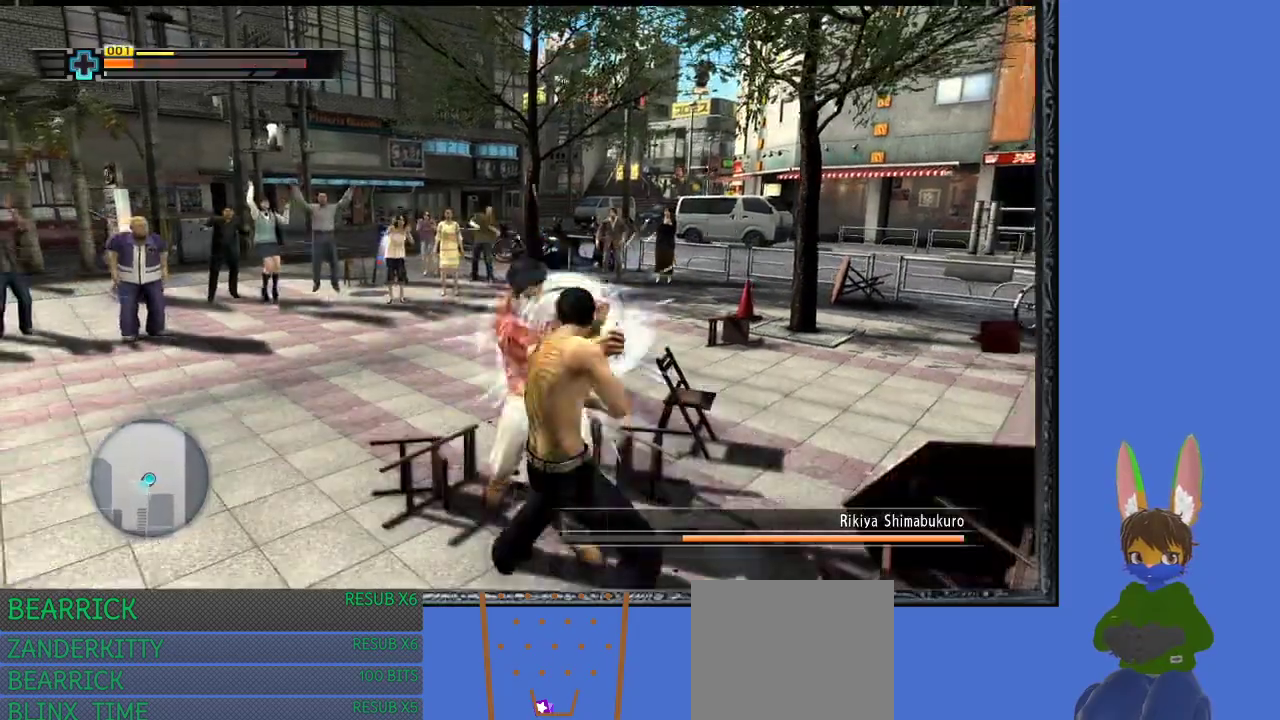
{"dt_ms": 500, "buttons": ["TRIANGLE"], "left_stick": "down", "right_stick": "center", "events": [[67, "SQUARE", "down"], [167, "SQUARE", "up"], [300, "TRIANGLE", "down"], [367, "TRIANGLE", "up"], [433, "TRIANGLE", "down"]]}
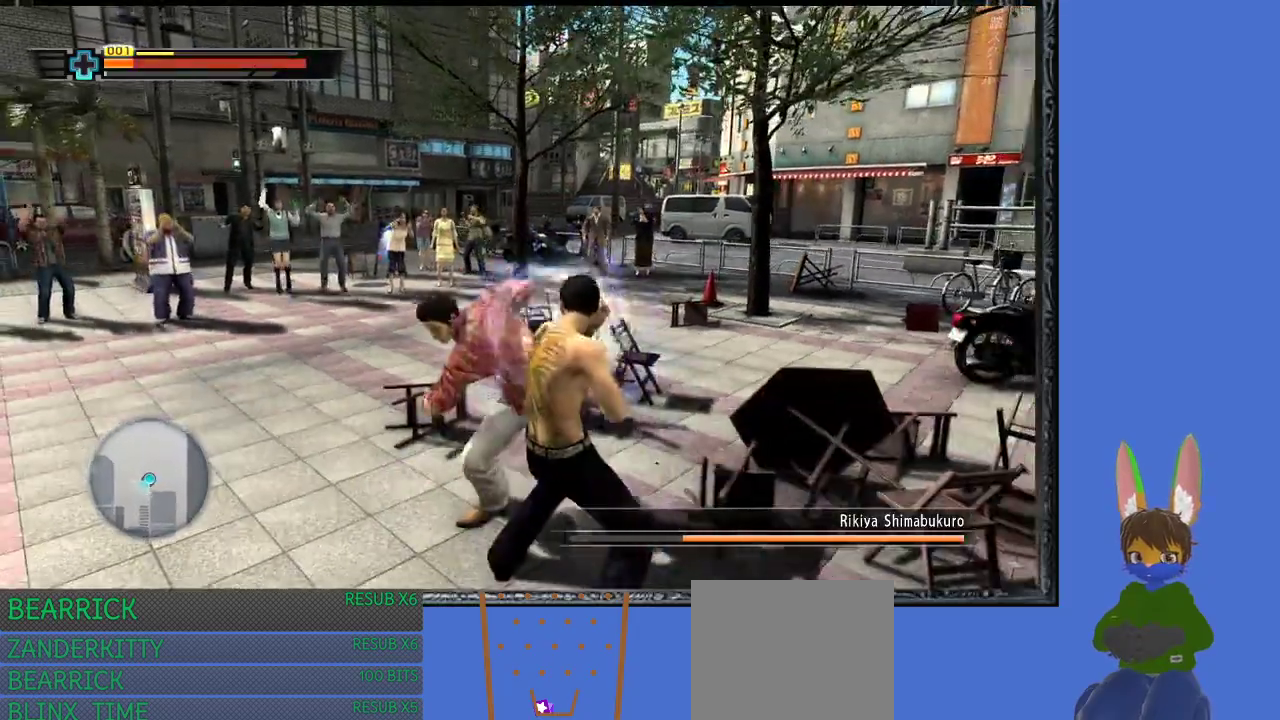
{"dt_ms": 500, "buttons": ["TRIANGLE"], "left_stick": "down", "right_stick": "center", "events": [[67, "TRIANGLE", "up"], [133, "TRIANGLE", "down"], [233, "TRIANGLE", "up"], [300, "TRIANGLE", "down"], [433, "TRIANGLE", "up"], [500, "TRIANGLE", "down"]]}
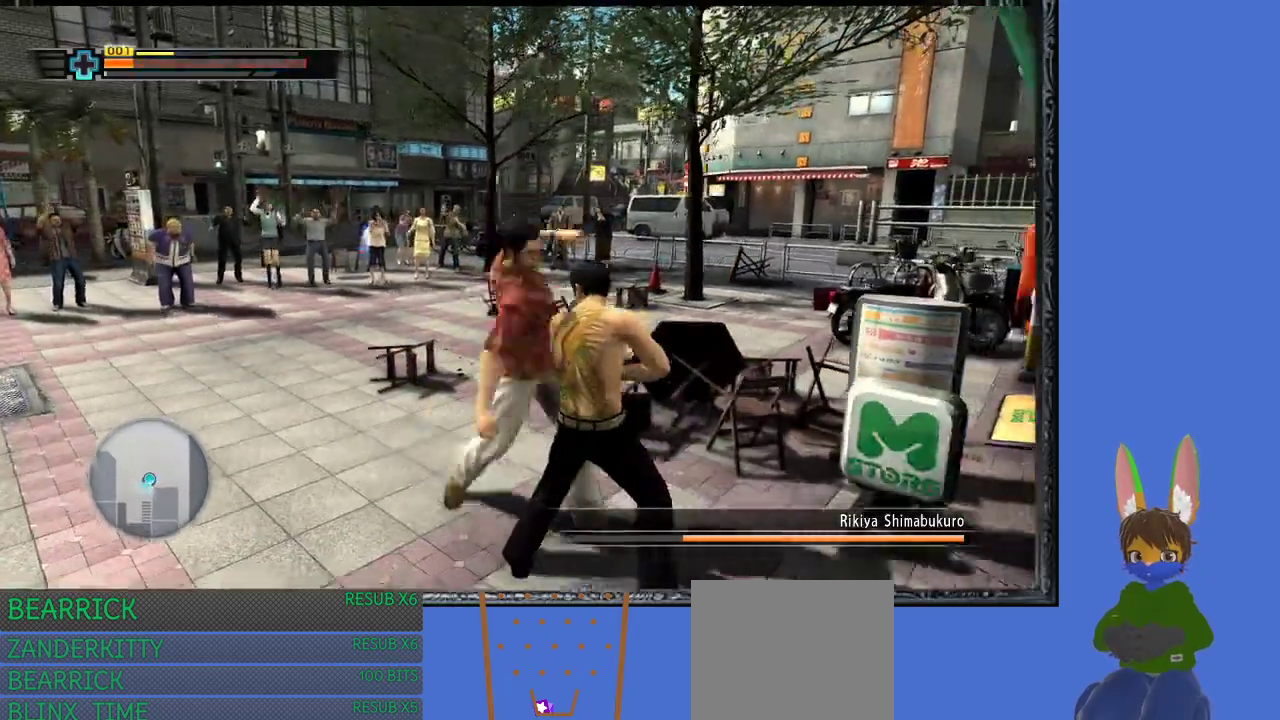
{"dt_ms": 500, "buttons": [], "left_stick": "left", "right_stick": "center", "events": [[100, "TRIANGLE", "up"], [167, "TRIANGLE", "down"], [267, "TRIANGLE", "up"], [400, "left_stick", "left"]]}
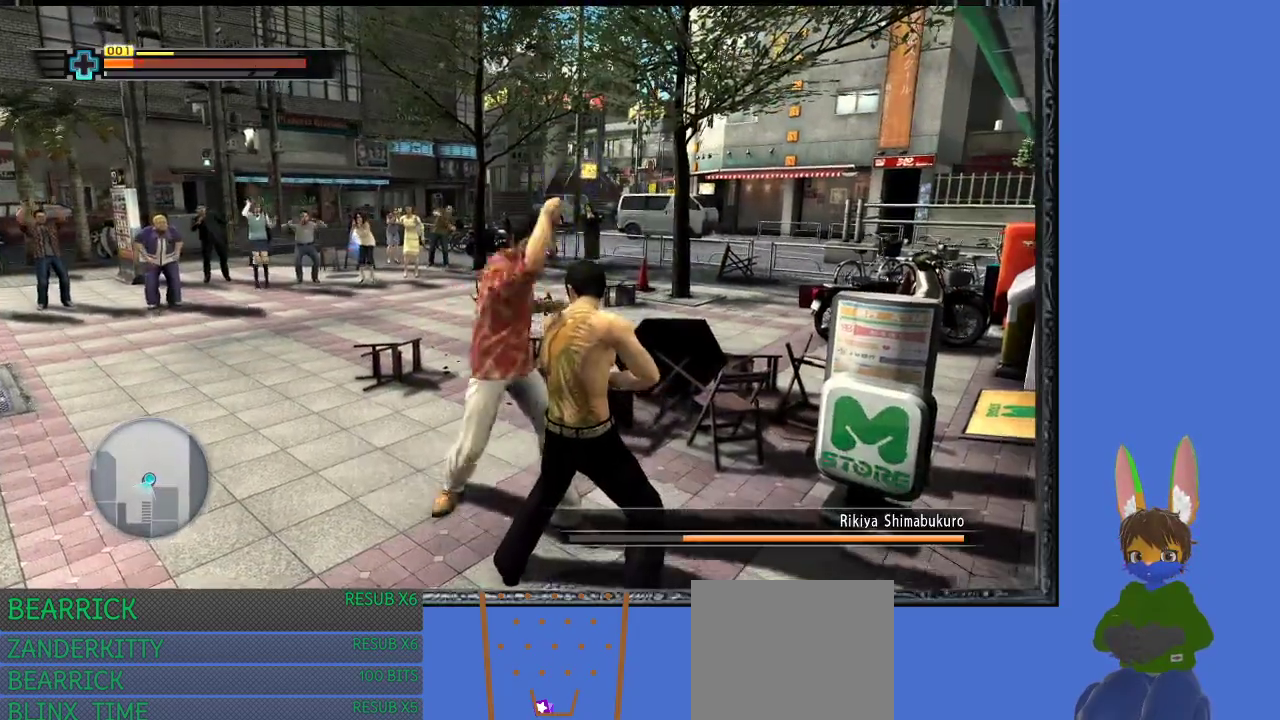
{"dt_ms": 500, "buttons": ["CROSS"], "left_stick": "left", "right_stick": "center", "events": [[233, "CROSS", "down"], [333, "CROSS", "up"], [433, "CROSS", "down"]]}
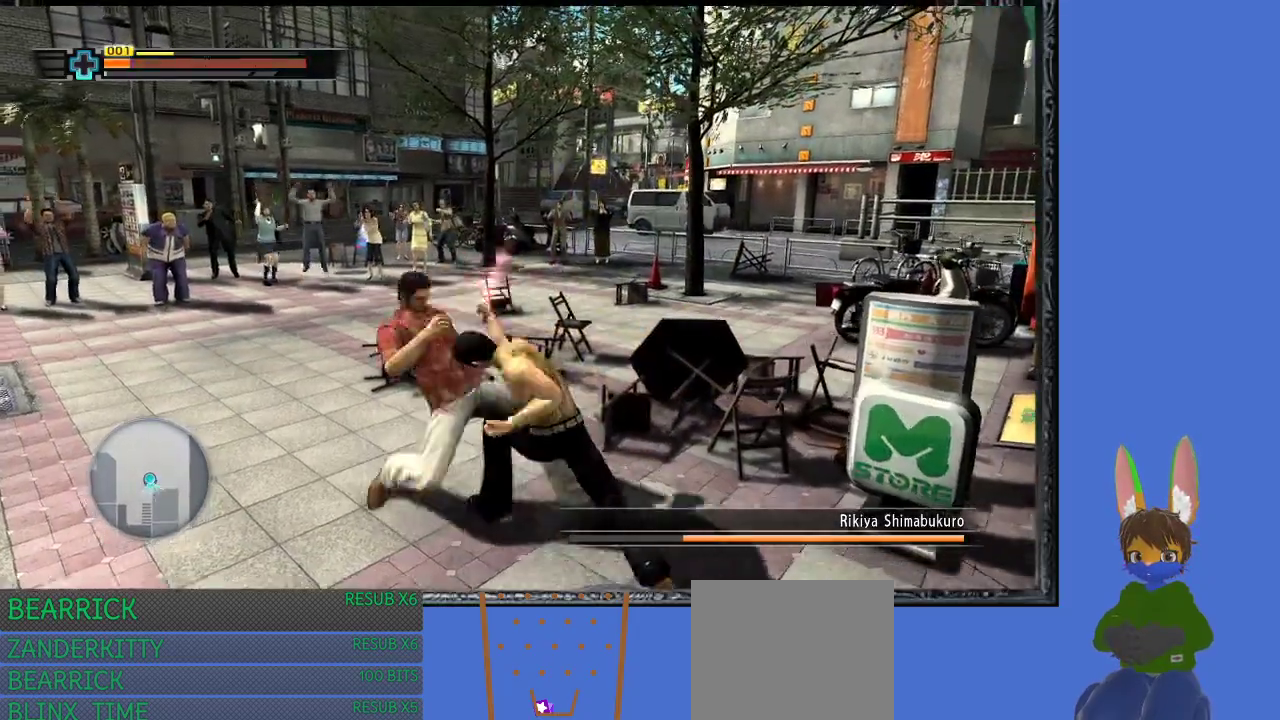
{"dt_ms": 500, "buttons": ["L1"], "left_stick": "up-left", "right_stick": "center", "events": [[33, "CROSS", "up"], [100, "CROSS", "down"], [167, "left_stick", "up-left"], [200, "L1", "down"], [233, "CROSS", "up"]]}
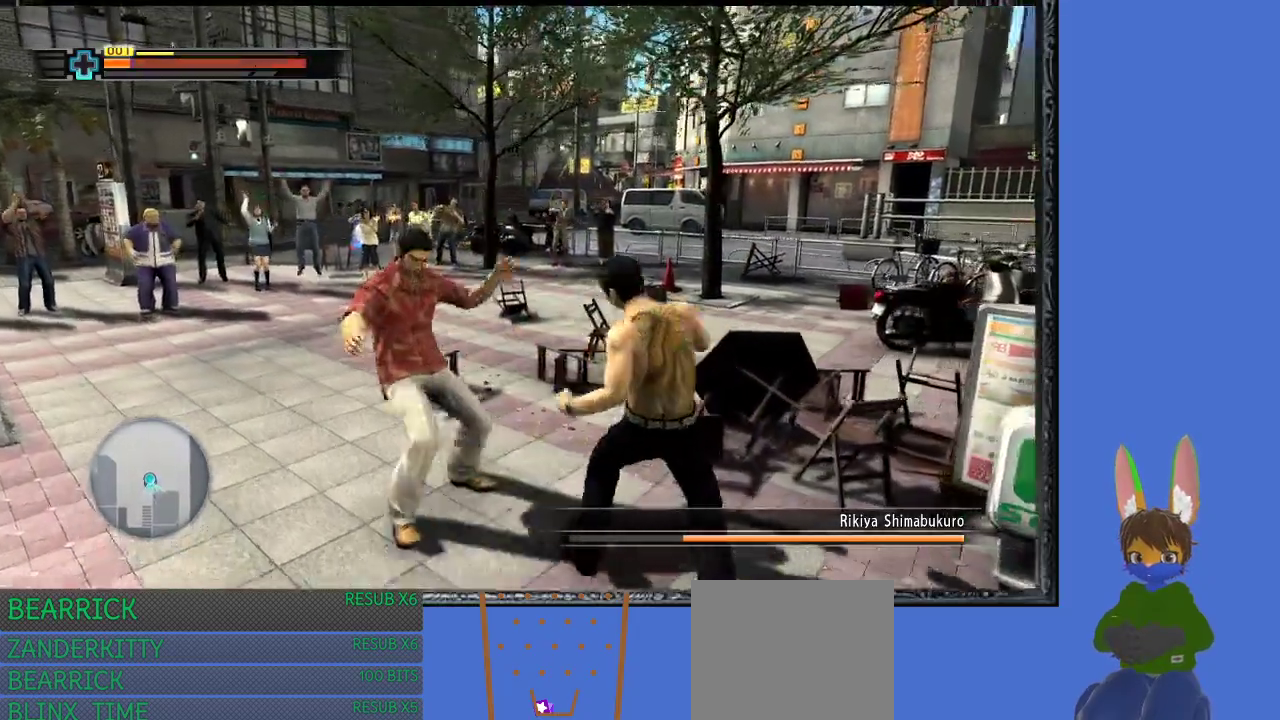
{"dt_ms": 500, "buttons": ["L1"], "left_stick": "down", "right_stick": "center", "events": [[267, "left_stick", "down-left"], [333, "left_stick", "down"], [400, "L1", "up"], [500, "L1", "down"]]}
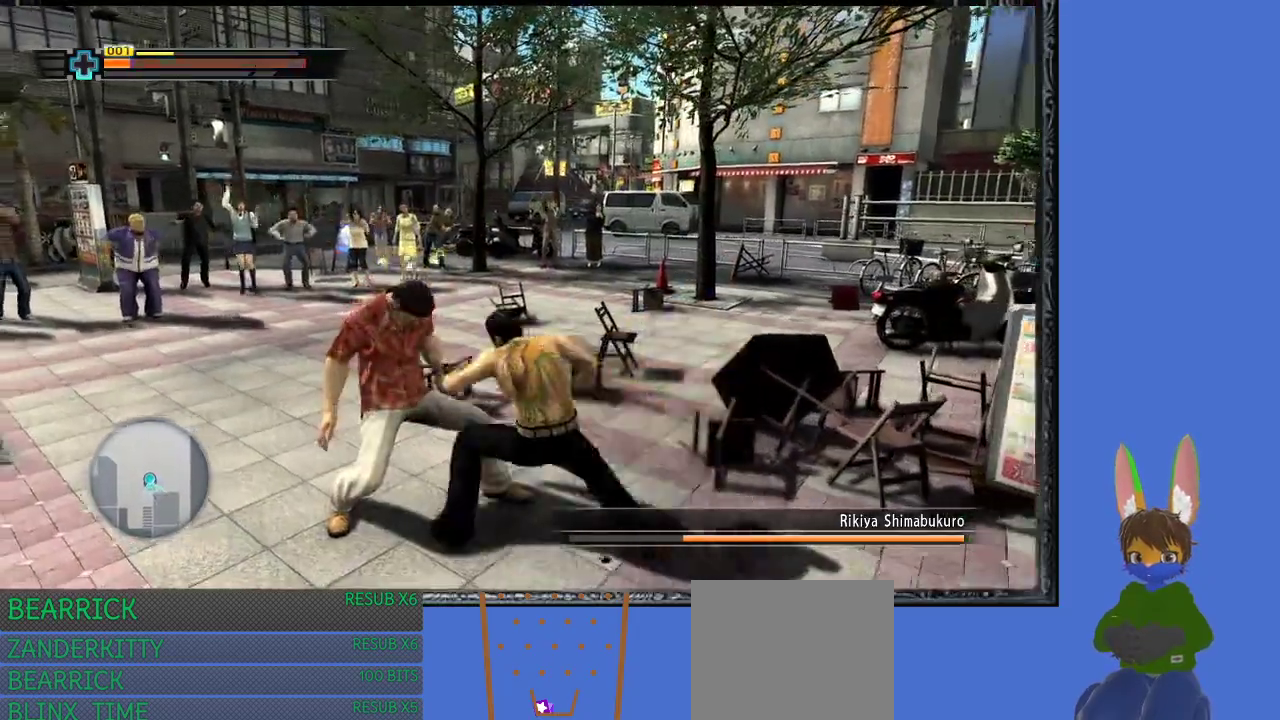
{"dt_ms": 500, "buttons": ["L1"], "left_stick": "down-right", "right_stick": "center", "events": [[100, "left_stick", "down-left"], [133, "CROSS", "down"], [267, "CROSS", "up"], [300, "left_stick", "down-right"], [333, "L1", "up"], [367, "CROSS", "down"], [367, "L1", "down"], [467, "CROSS", "up"]]}
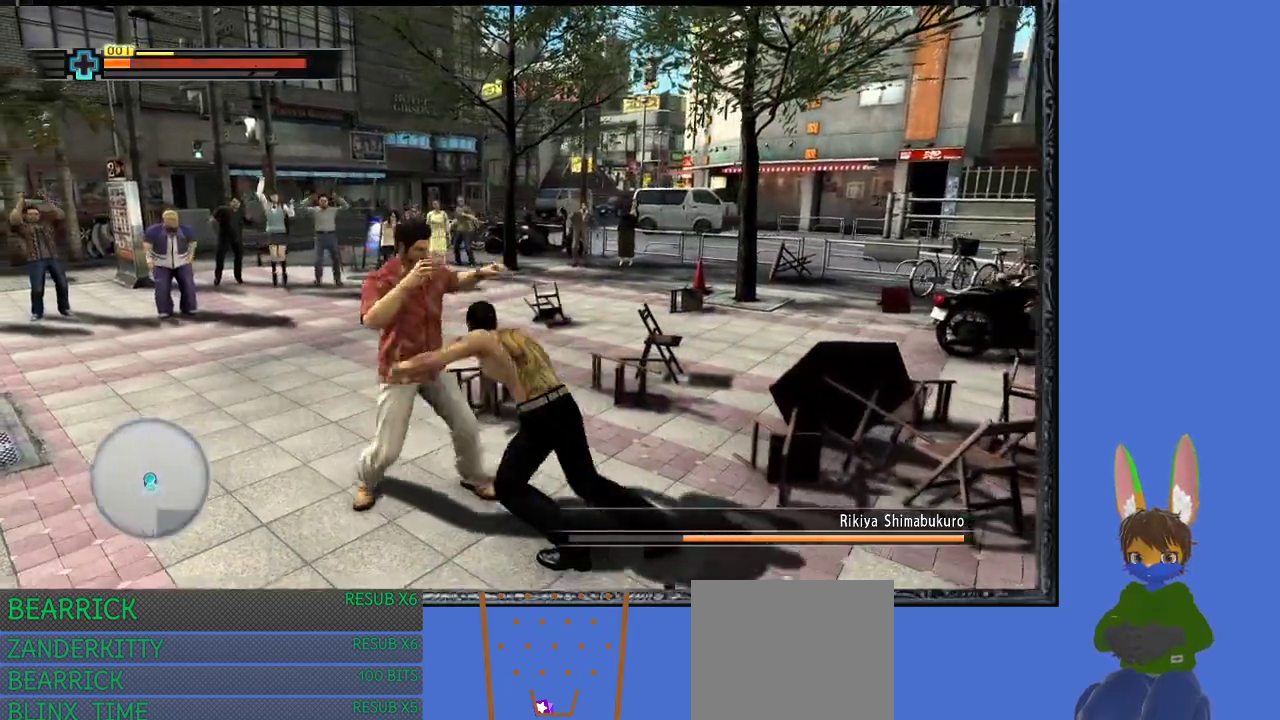
{"dt_ms": 500, "buttons": [], "left_stick": "down-right", "right_stick": "center", "events": [[33, "L3", "down"], [367, "L3", "up"], [367, "left_stick", "down"], [433, "L1", "up"], [467, "left_stick", "down-right"]]}
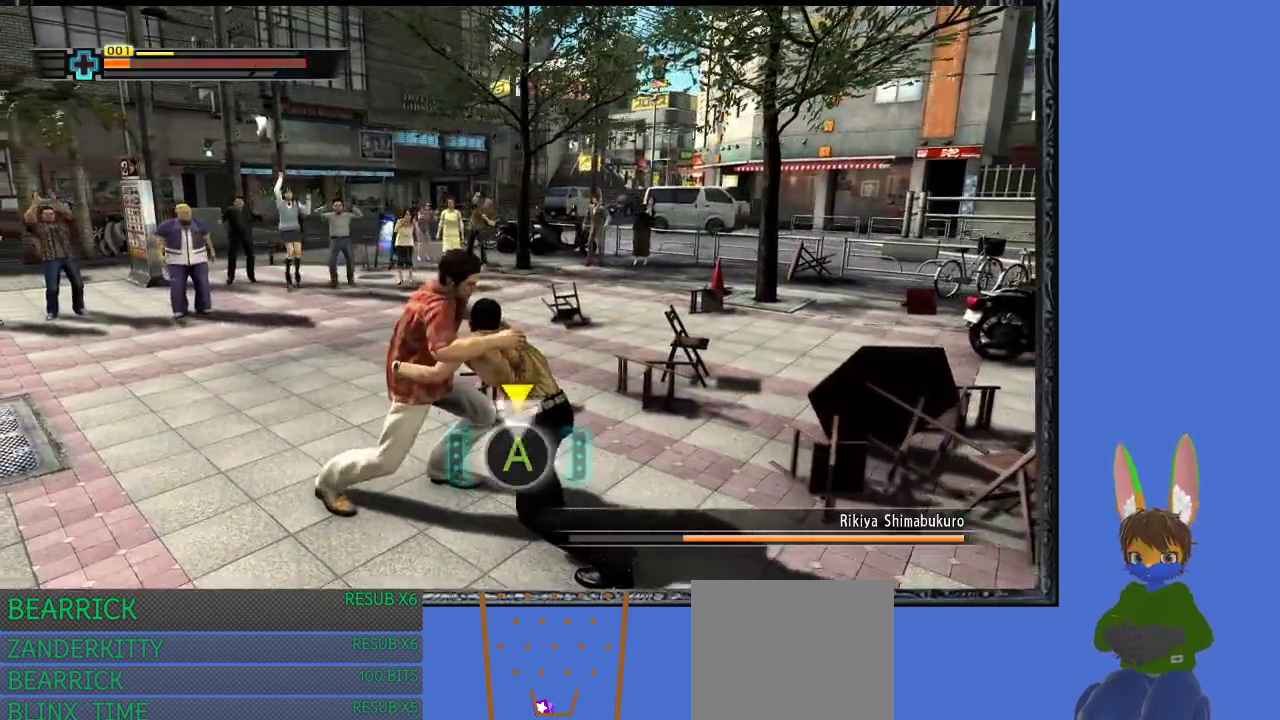
{"dt_ms": 500, "buttons": [], "left_stick": "center", "right_stick": "center", "events": [[33, "left_stick", "center"], [133, "CROSS", "down"], [167, "CROSS", "up"], [233, "CROSS", "down"], [267, "CROSS", "up"], [333, "CROSS", "down"], [400, "CROSS", "up"], [433, "CROSS", "down"], [467, "CROSS", "up"]]}
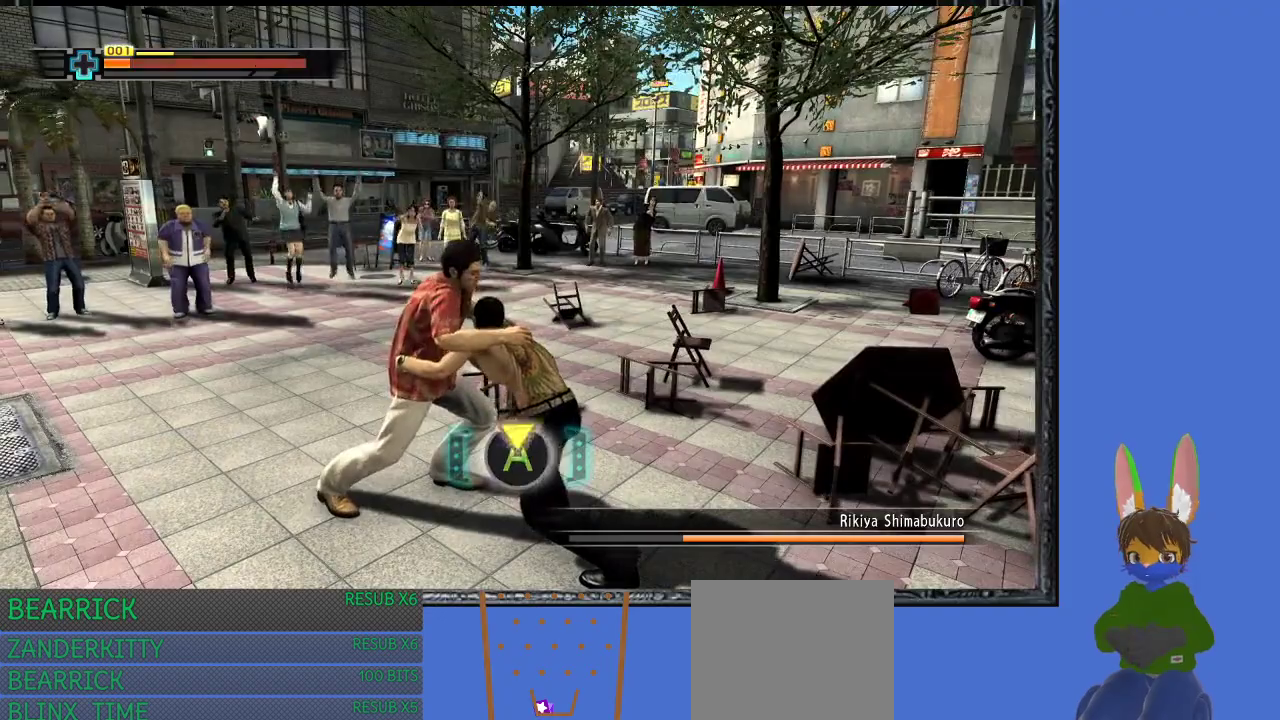
{"dt_ms": 500, "buttons": [], "left_stick": "center", "right_stick": "center", "events": [[33, "CROSS", "down"], [67, "CROSS", "up"], [133, "CROSS", "down"], [167, "CROSS", "up"], [267, "CROSS", "down"], [300, "CROSS", "up"], [367, "CROSS", "down"], [400, "CROSS", "up"], [467, "CROSS", "down"], [500, "CROSS", "up"]]}
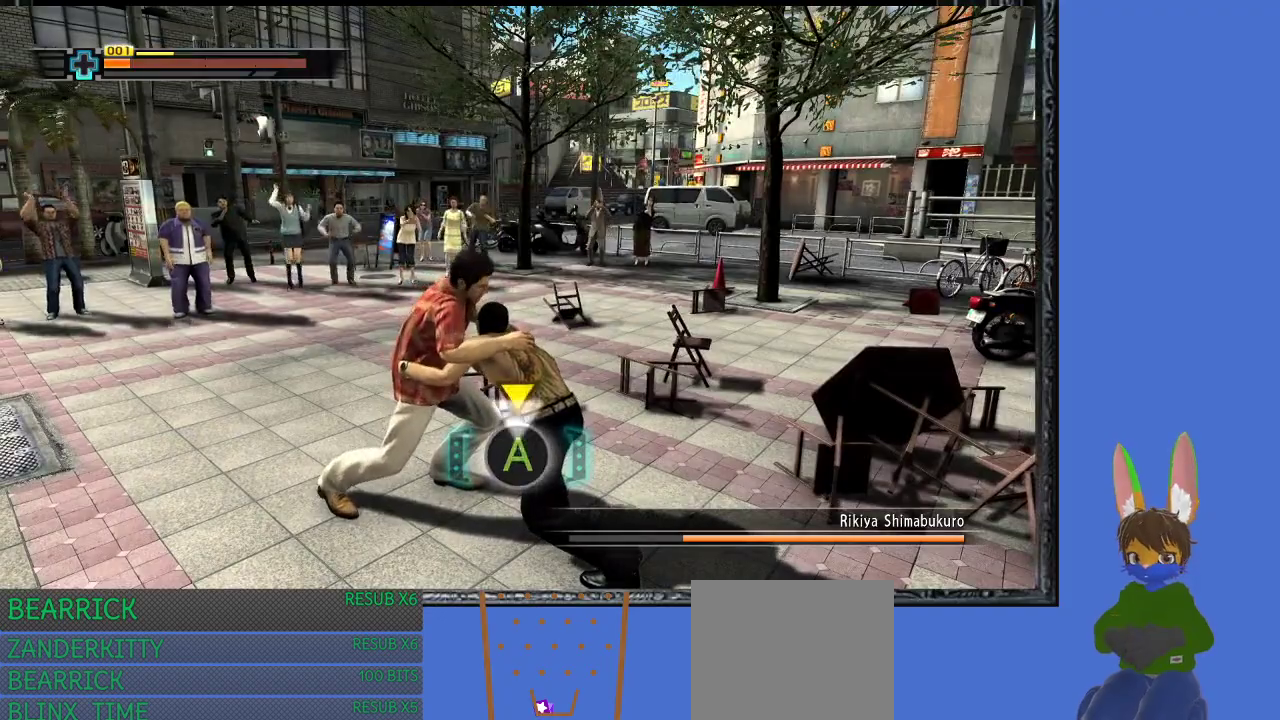
{"dt_ms": 500, "buttons": ["CROSS"], "left_stick": "center", "right_stick": "center", "events": [[67, "CROSS", "down"], [100, "CROSS", "up"], [167, "CROSS", "down"], [200, "CROSS", "up"], [267, "CROSS", "down"], [333, "CROSS", "up"], [400, "CROSS", "down"], [433, "CROSS", "up"], [500, "CROSS", "down"]]}
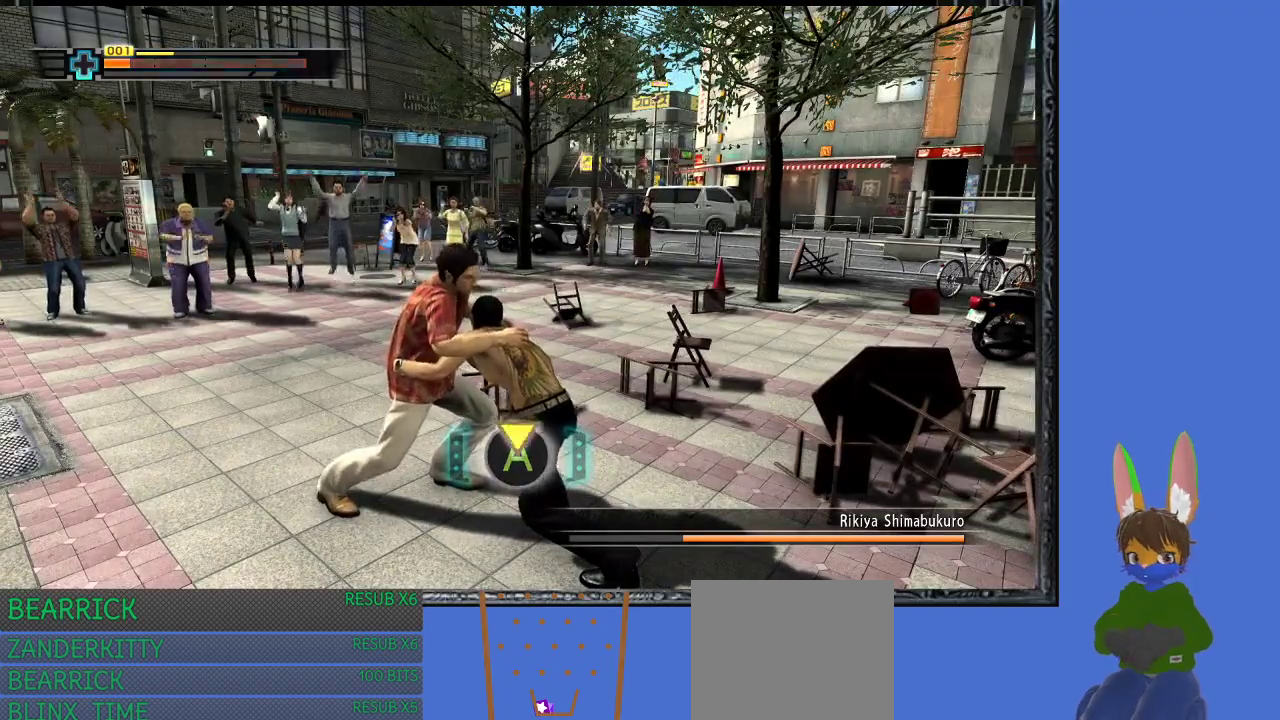
{"dt_ms": 500, "buttons": [], "left_stick": "center", "right_stick": "center", "events": [[33, "CROSS", "up"], [100, "CROSS", "down"], [167, "CROSS", "up"], [233, "CROSS", "down"], [267, "CROSS", "up"], [333, "CROSS", "down"], [367, "CROSS", "up"], [433, "CROSS", "down"], [467, "CROSS", "up"]]}
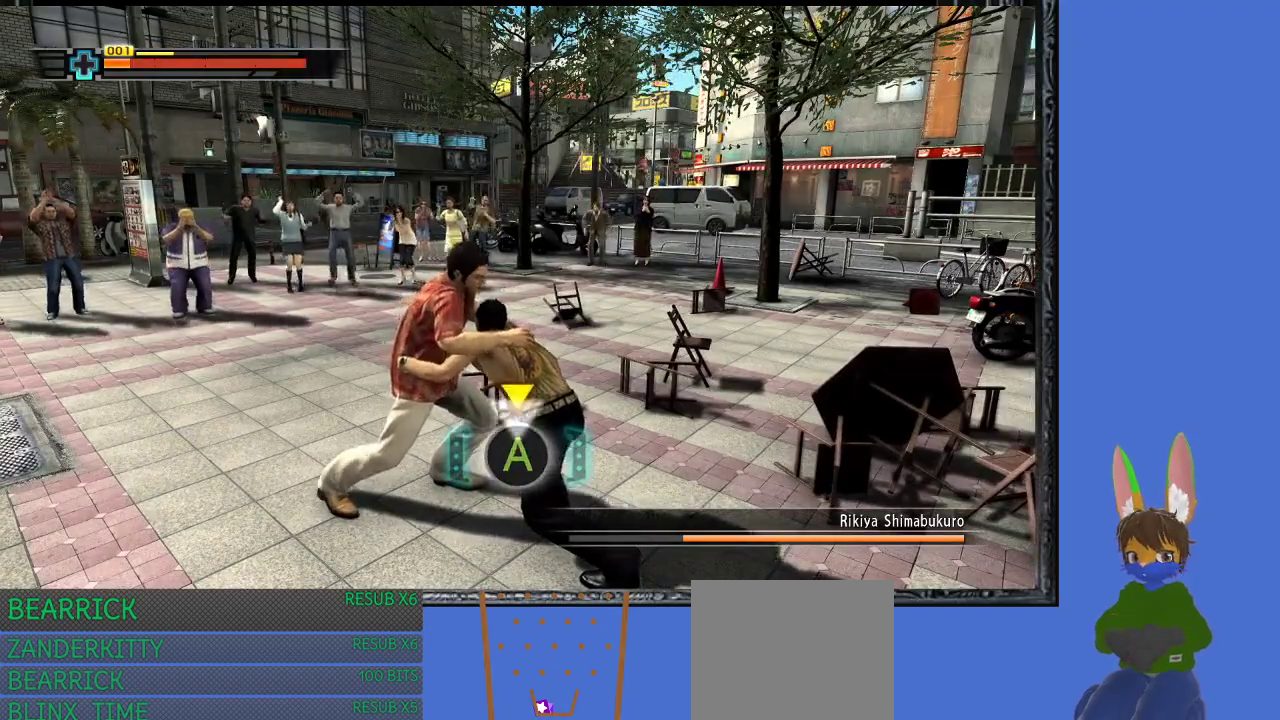
{"dt_ms": 500, "buttons": ["CROSS"], "left_stick": "center", "right_stick": "center", "events": [[33, "CROSS", "down"], [67, "CROSS", "up"], [133, "CROSS", "down"], [200, "CROSS", "up"], [267, "CROSS", "down"], [300, "CROSS", "up"], [367, "CROSS", "down"], [433, "CROSS", "up"], [467, "CROSS", "down"]]}